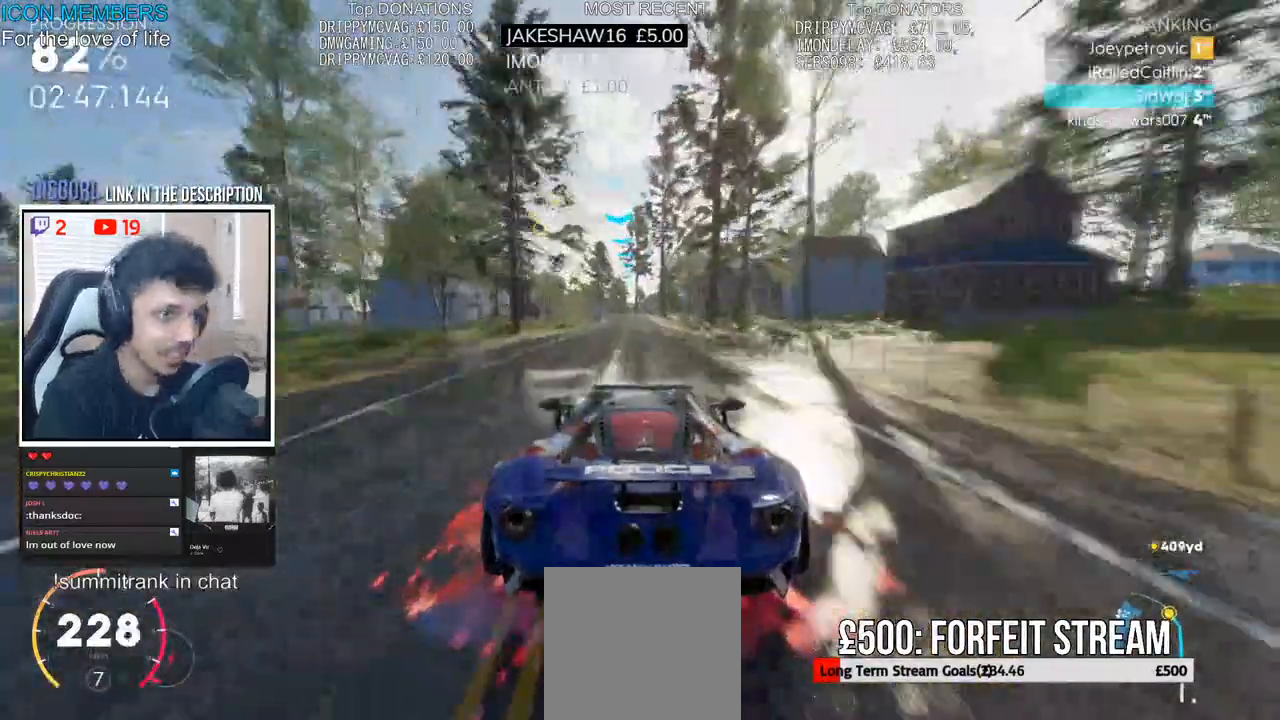
Gameplay with a controller (PlayStation layout); each line is a JSON object with the inputs held at the frame after it (dt_ms = milliseconds from this image to that frame). "events" lists button and stick changes between this image and that frame as [ms after this image, input, new state], when the widget could be followed in between.
{"dt_ms": 500, "buttons": ["CROSS", "R2"], "left_stick": "center", "right_stick": "center", "events": [[300, "left_stick", "right"], [383, "left_stick", "center"], [417, "CROSS", "down"]]}
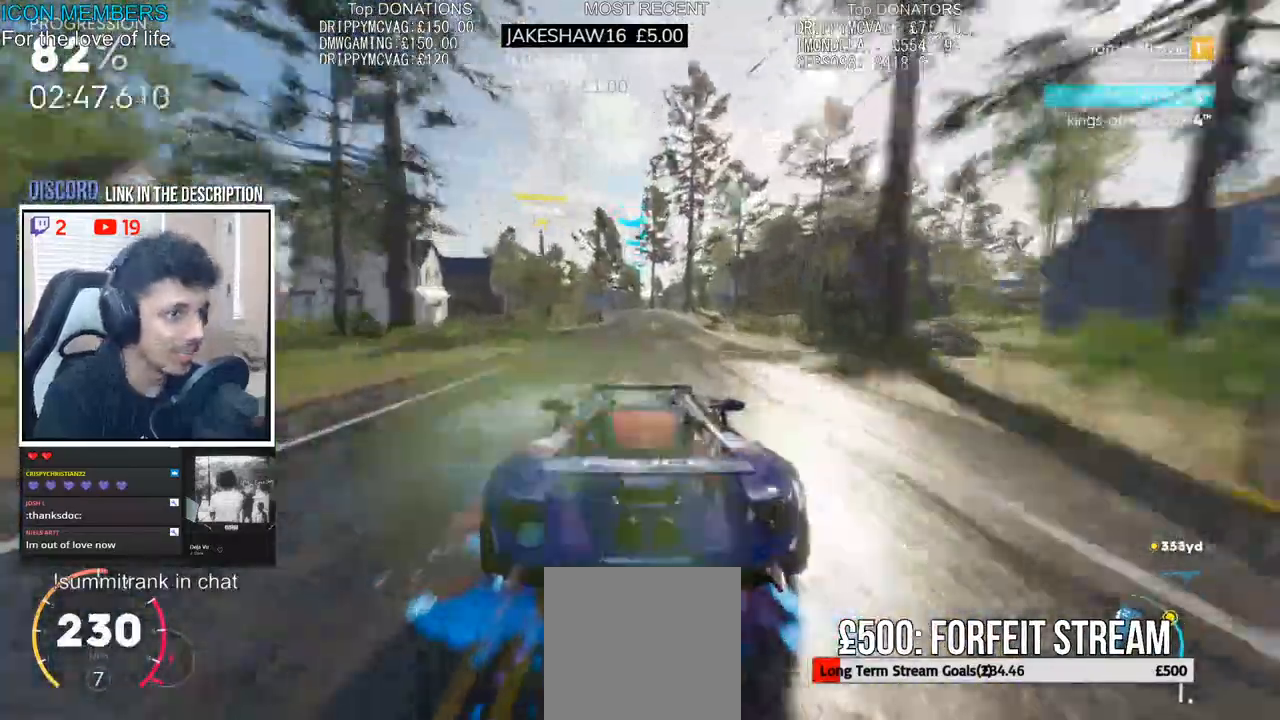
{"dt_ms": 1000, "buttons": ["R2"], "left_stick": "left", "right_stick": "center"}
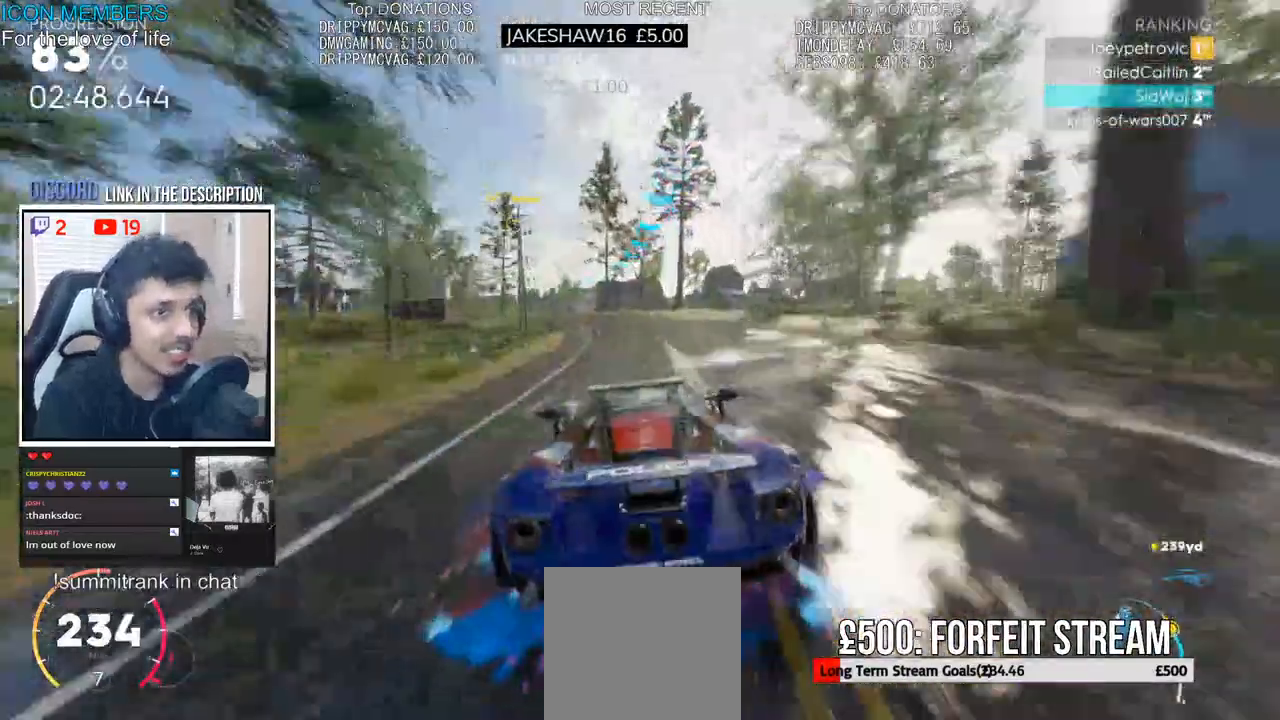
{"dt_ms": 500, "buttons": ["R2"], "left_stick": "left", "right_stick": "center", "events": [[350, "left_stick", "center"], [417, "left_stick", "left"]]}
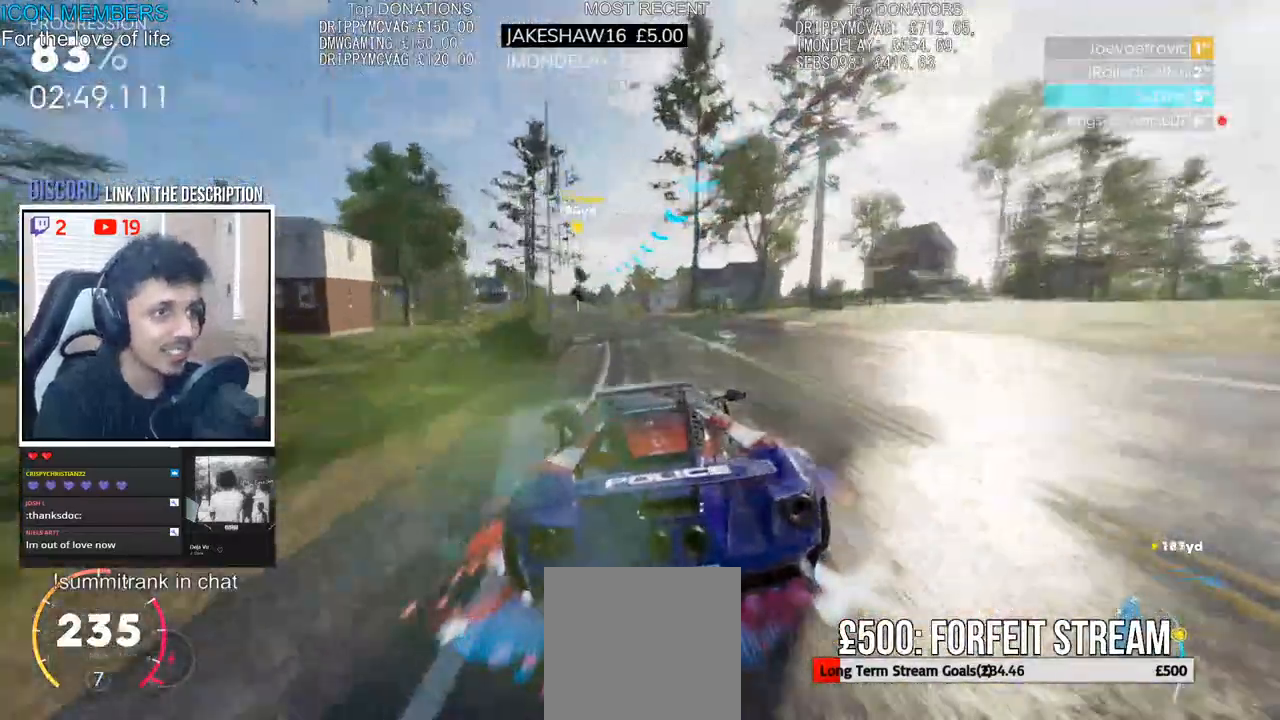
{"dt_ms": 500, "buttons": ["CROSS", "R2"], "left_stick": "center", "right_stick": "center", "events": [[50, "CROSS", "down"], [267, "left_stick", "center"], [333, "left_stick", "right"], [450, "left_stick", "center"]]}
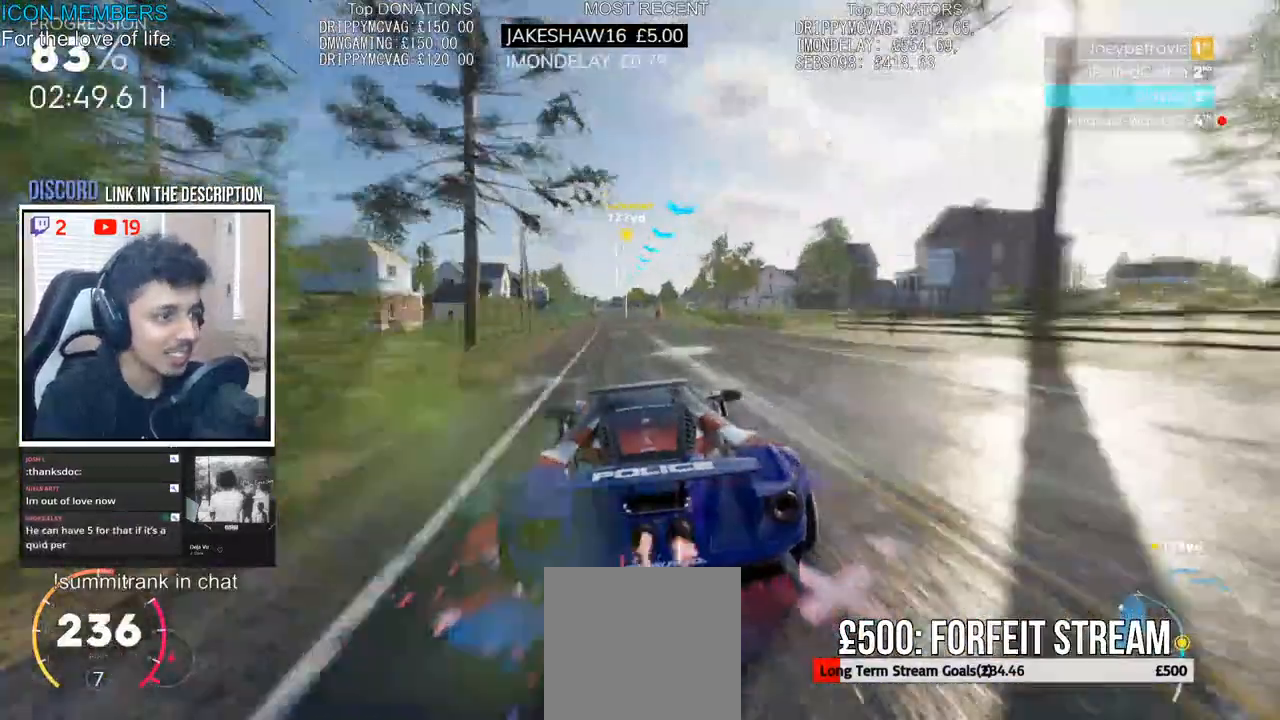
{"dt_ms": 500, "buttons": ["CROSS", "R2"], "left_stick": "left", "right_stick": "center", "events": [[350, "left_stick", "left"]]}
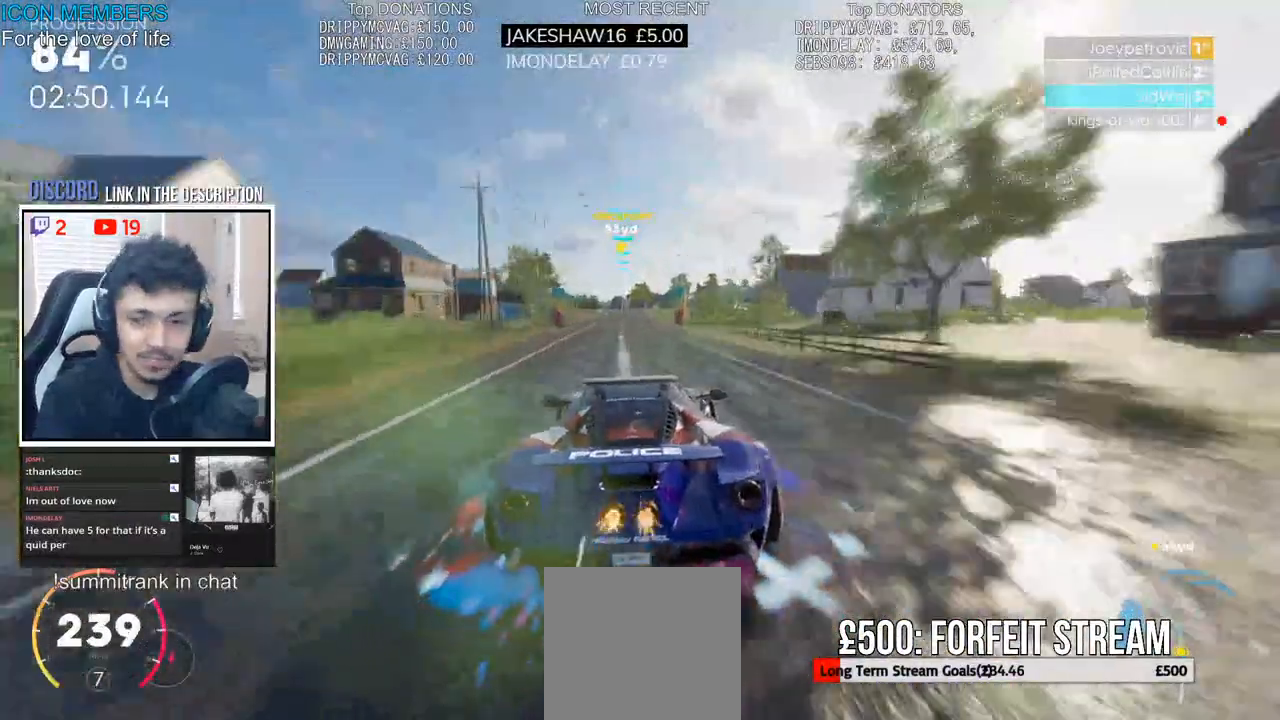
{"dt_ms": 500, "buttons": ["R2"], "left_stick": "left", "right_stick": "center"}
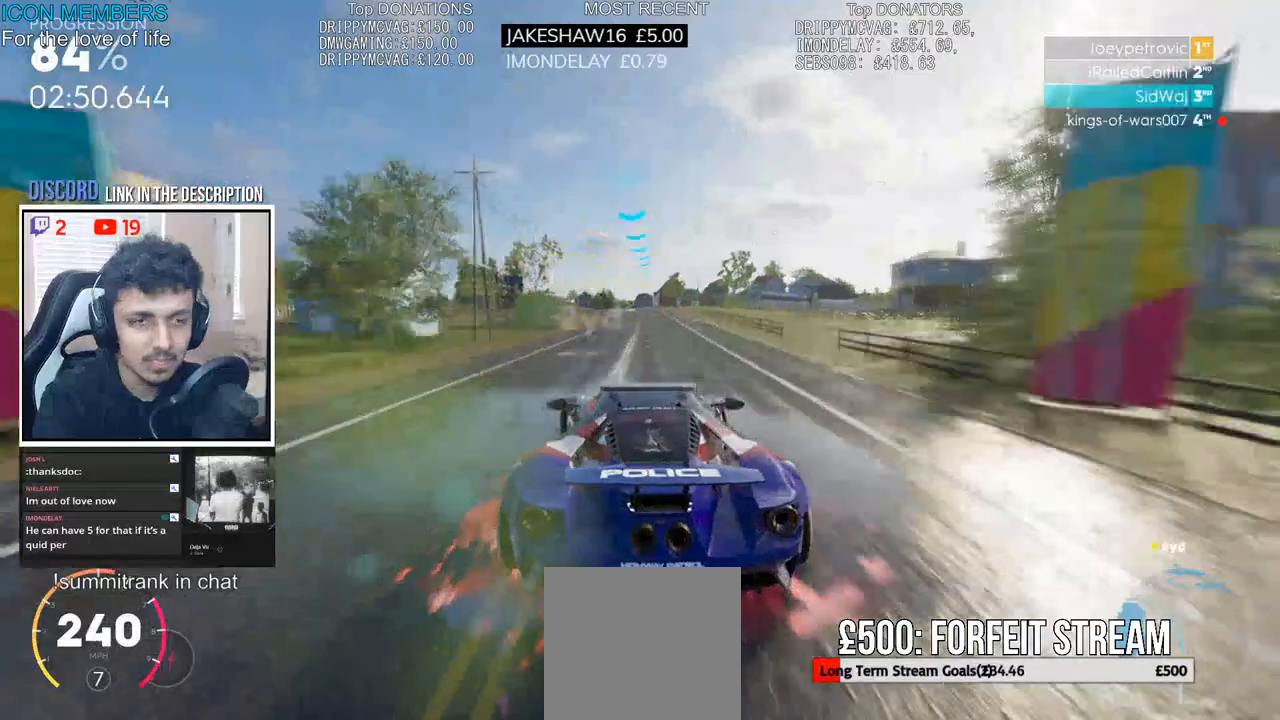
{"dt_ms": 500, "buttons": ["R2"], "left_stick": "center", "right_stick": "center", "events": [[150, "left_stick", "center"]]}
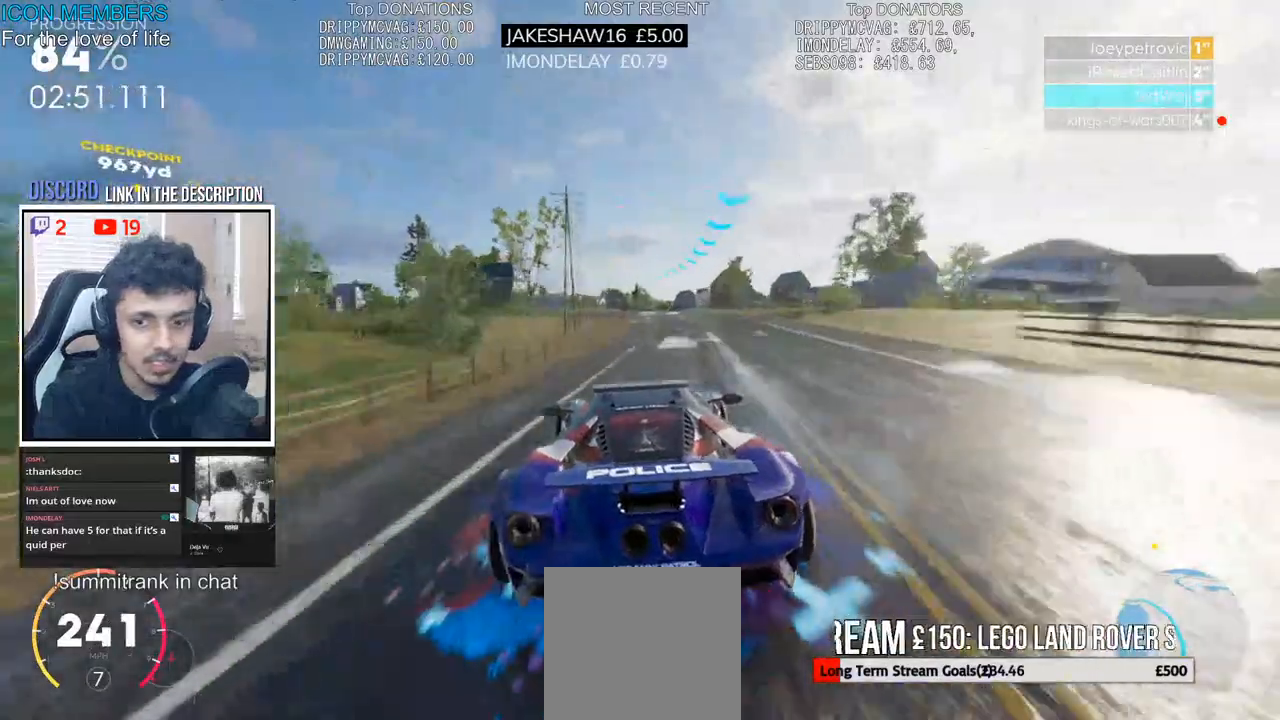
{"dt_ms": 500, "buttons": ["R2"], "left_stick": "left", "right_stick": "center", "events": [[67, "left_stick", "left"], [250, "left_stick", "center"], [300, "left_stick", "left"]]}
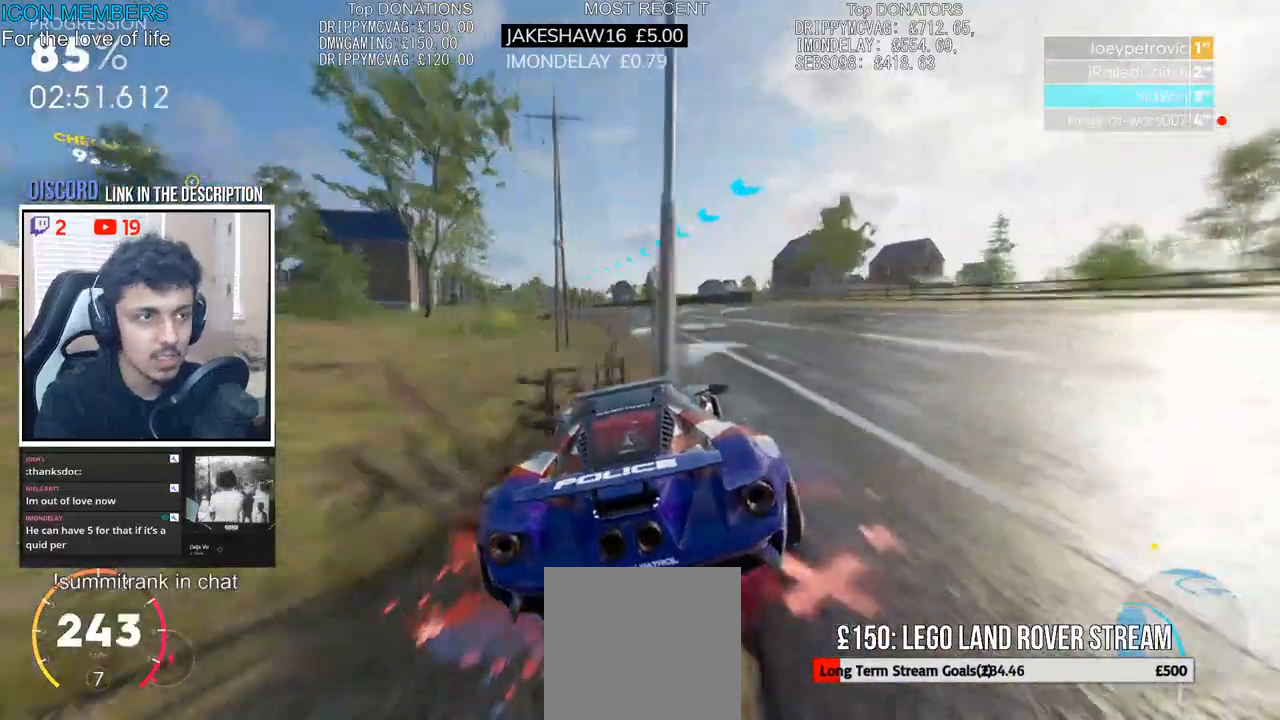
{"dt_ms": 500, "buttons": ["R2"], "left_stick": "center", "right_stick": "center", "events": [[467, "left_stick", "center"]]}
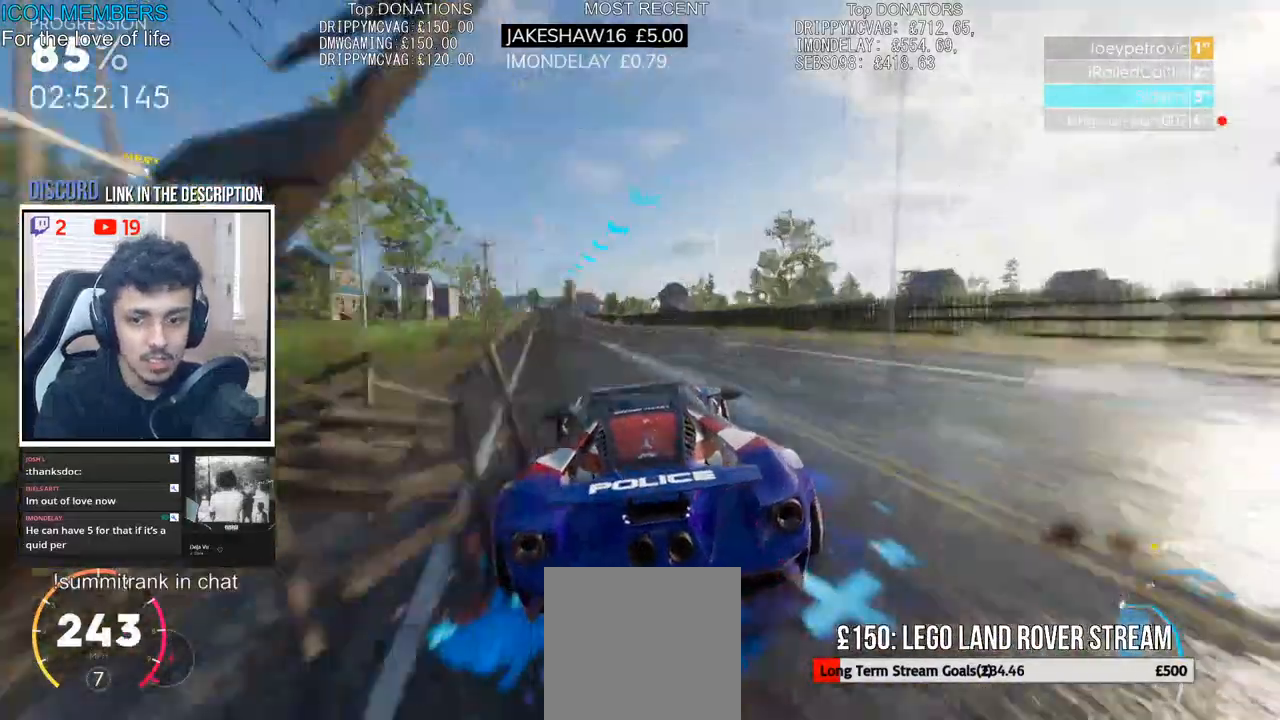
{"dt_ms": 500, "buttons": ["R2"], "left_stick": "left", "right_stick": "center", "events": [[333, "left_stick", "left"]]}
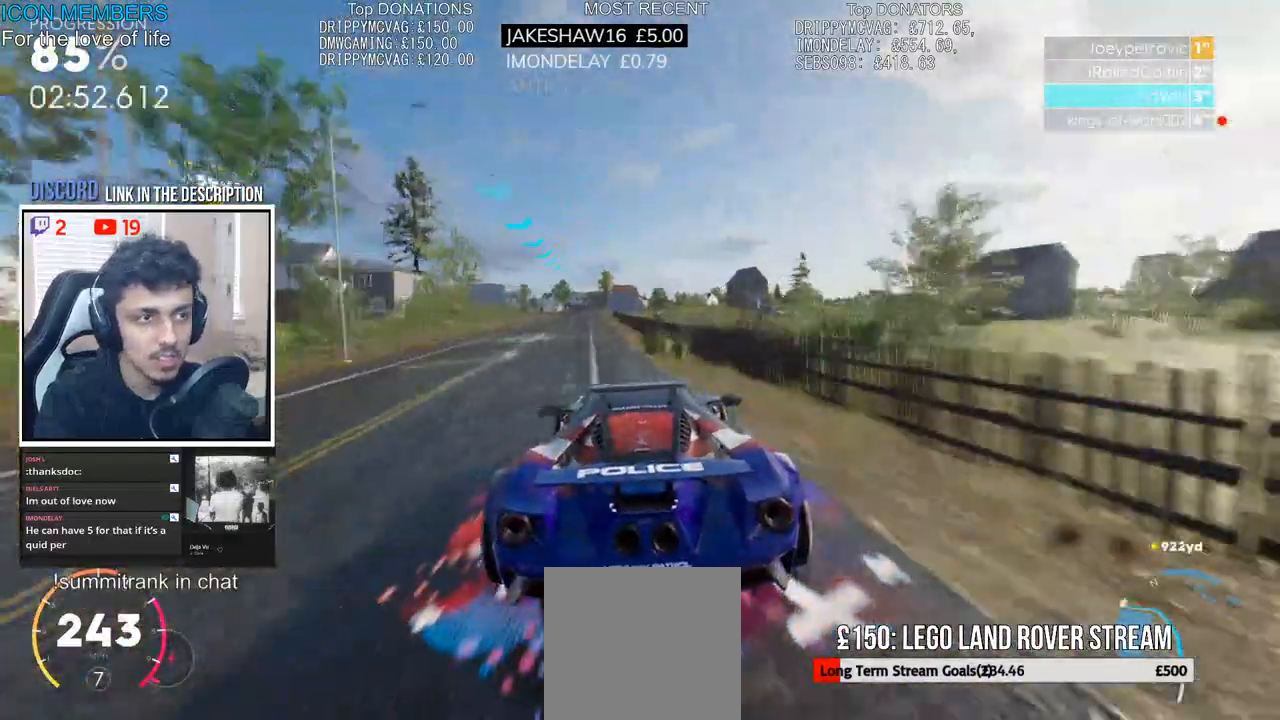
{"dt_ms": 500, "buttons": ["R2"], "left_stick": "left", "right_stick": "center", "events": []}
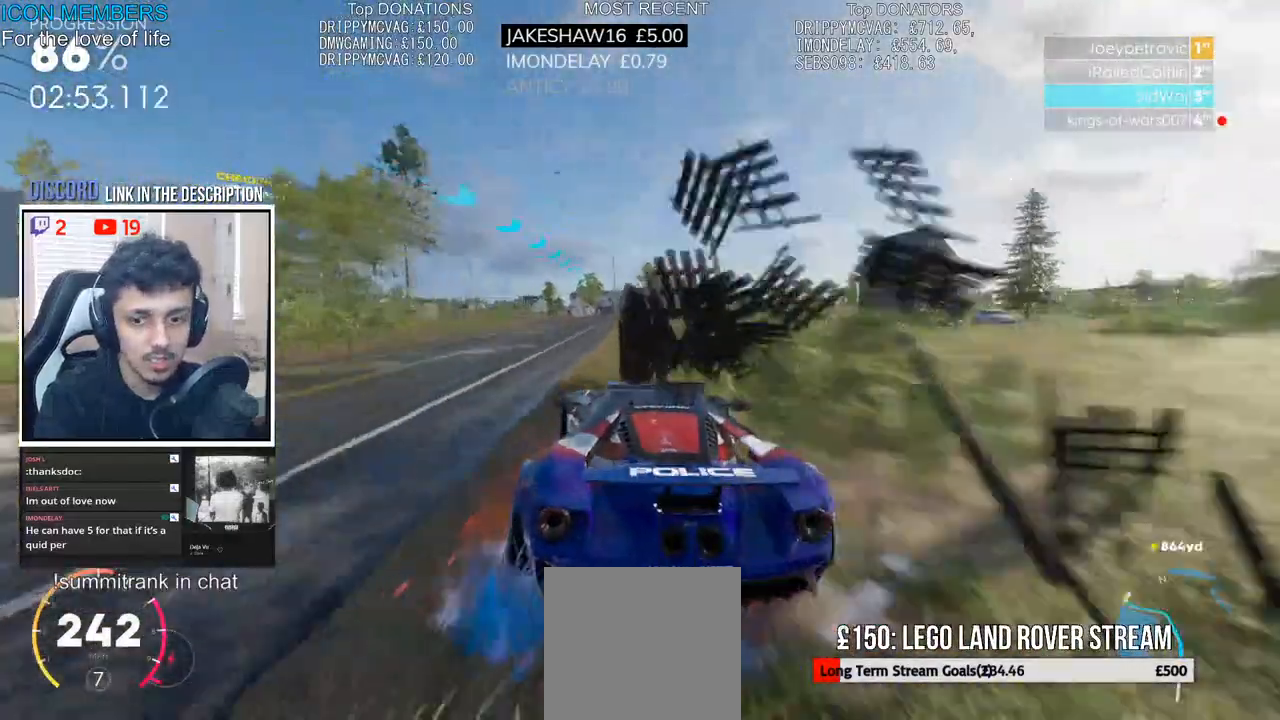
{"dt_ms": 500, "buttons": ["CROSS", "R2"], "left_stick": "center", "right_stick": "center", "events": [[500, "CROSS", "down"], [500, "left_stick", "center"]]}
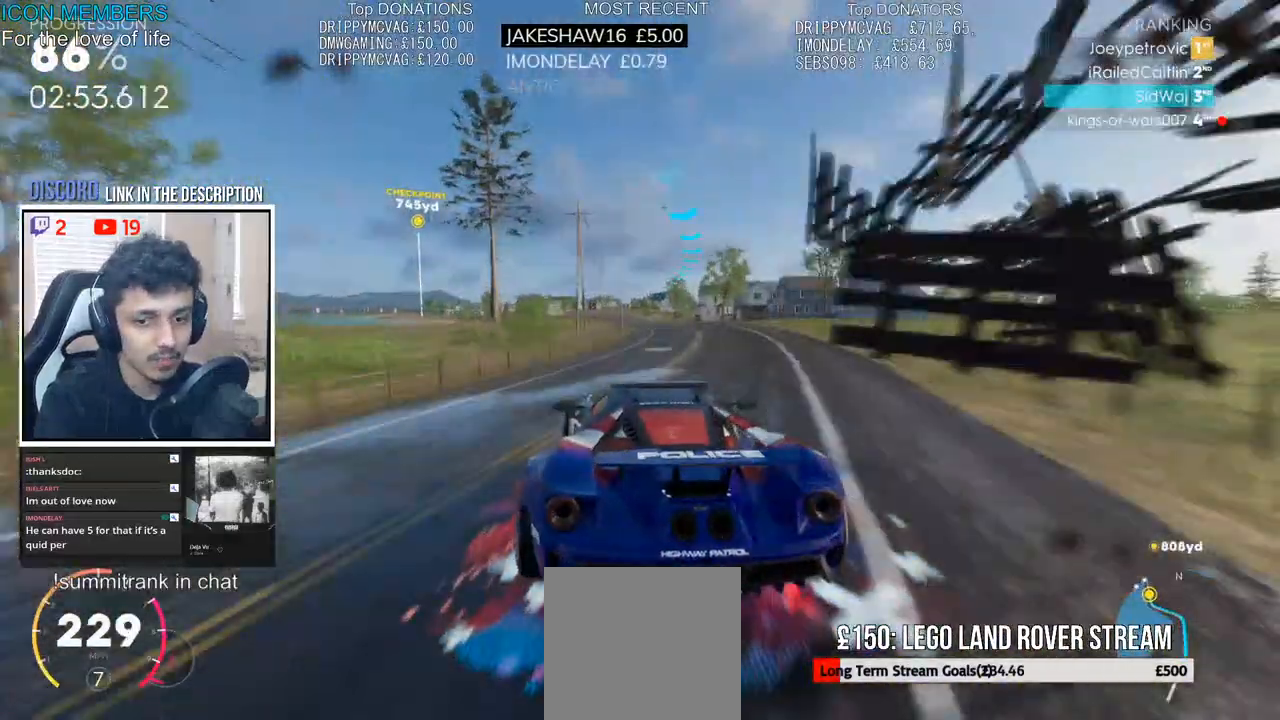
{"dt_ms": 500, "buttons": ["CROSS", "R2"], "left_stick": "center", "right_stick": "center", "events": [[283, "left_stick", "right"], [483, "left_stick", "center"]]}
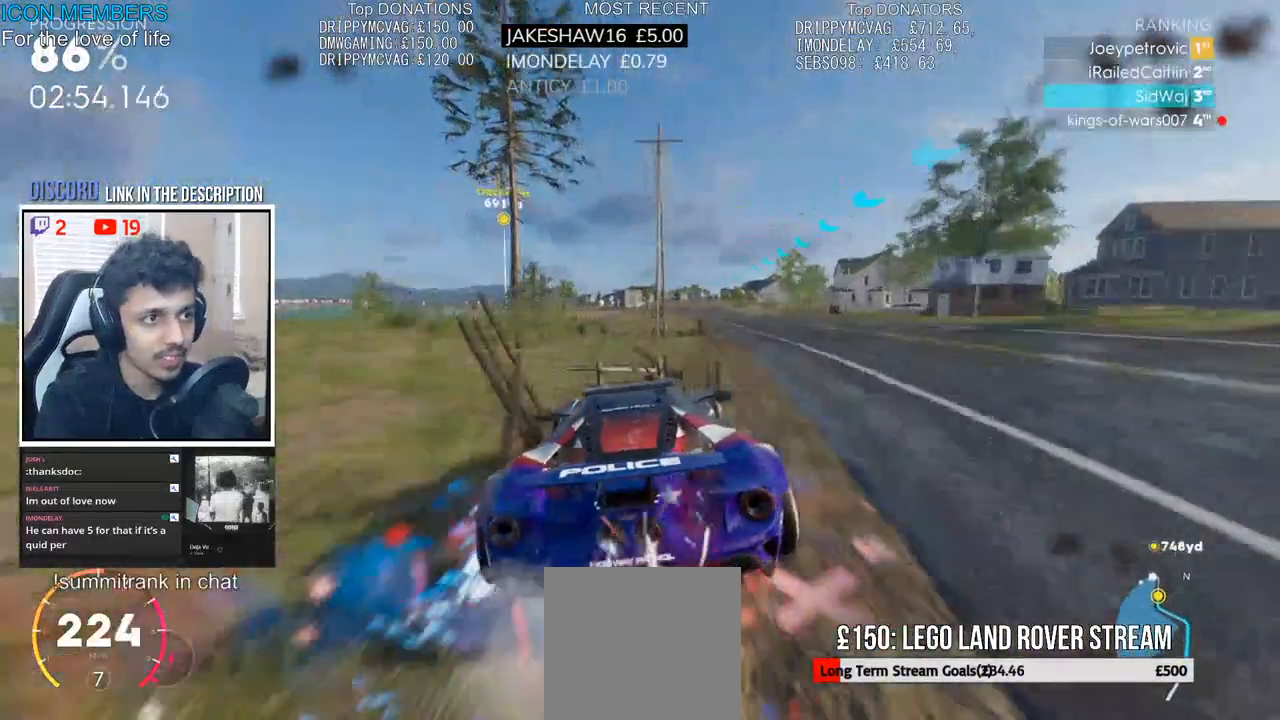
{"dt_ms": 500, "buttons": ["CROSS", "R2"], "left_stick": "right", "right_stick": "center", "events": [[200, "left_stick", "right"]]}
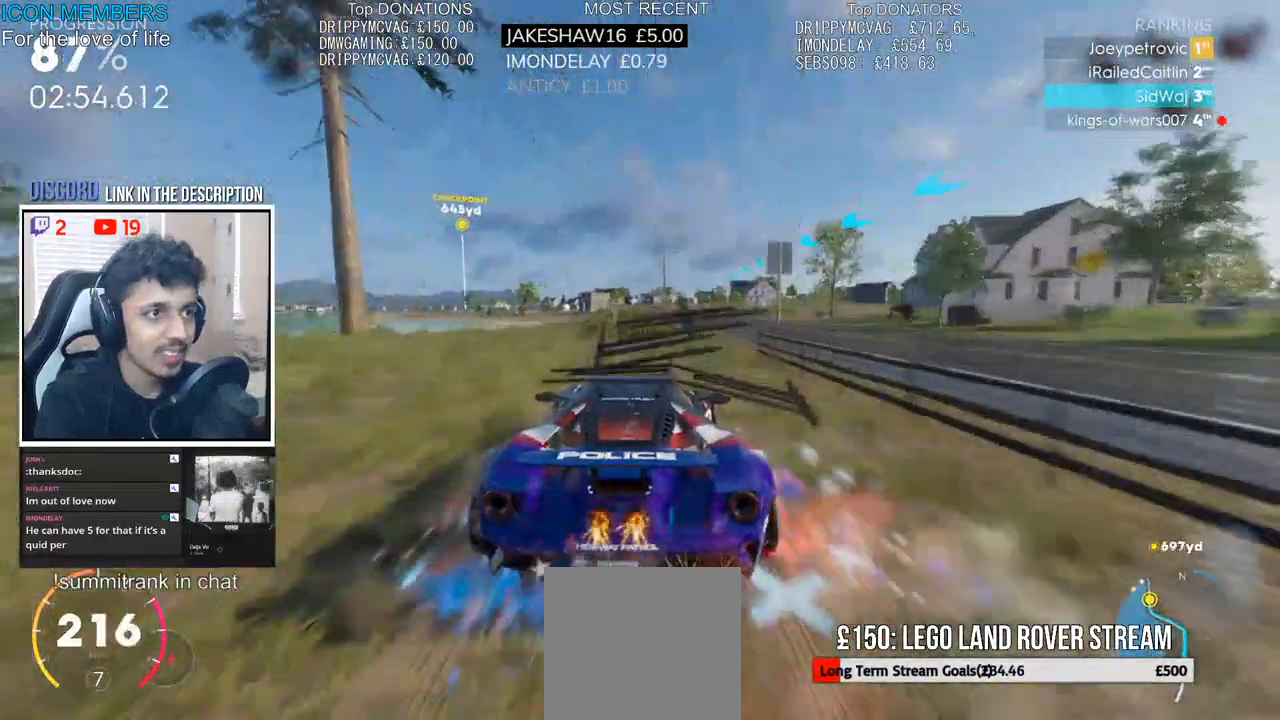
{"dt_ms": 500, "buttons": ["R2"], "left_stick": "center", "right_stick": "center", "events": [[233, "left_stick", "center"], [433, "CROSS", "up"], [433, "left_stick", "right"], [483, "left_stick", "center"]]}
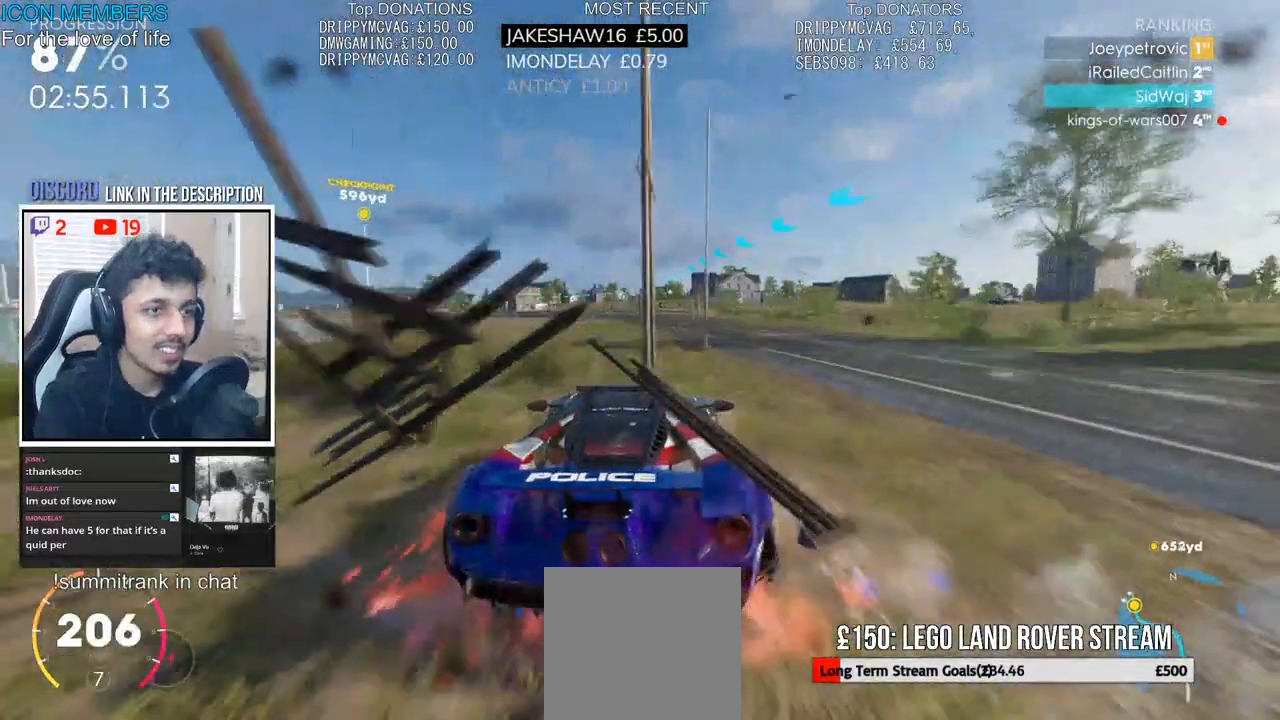
{"dt_ms": 500, "buttons": ["R2"], "left_stick": "left", "right_stick": "center", "events": [[67, "left_stick", "left"]]}
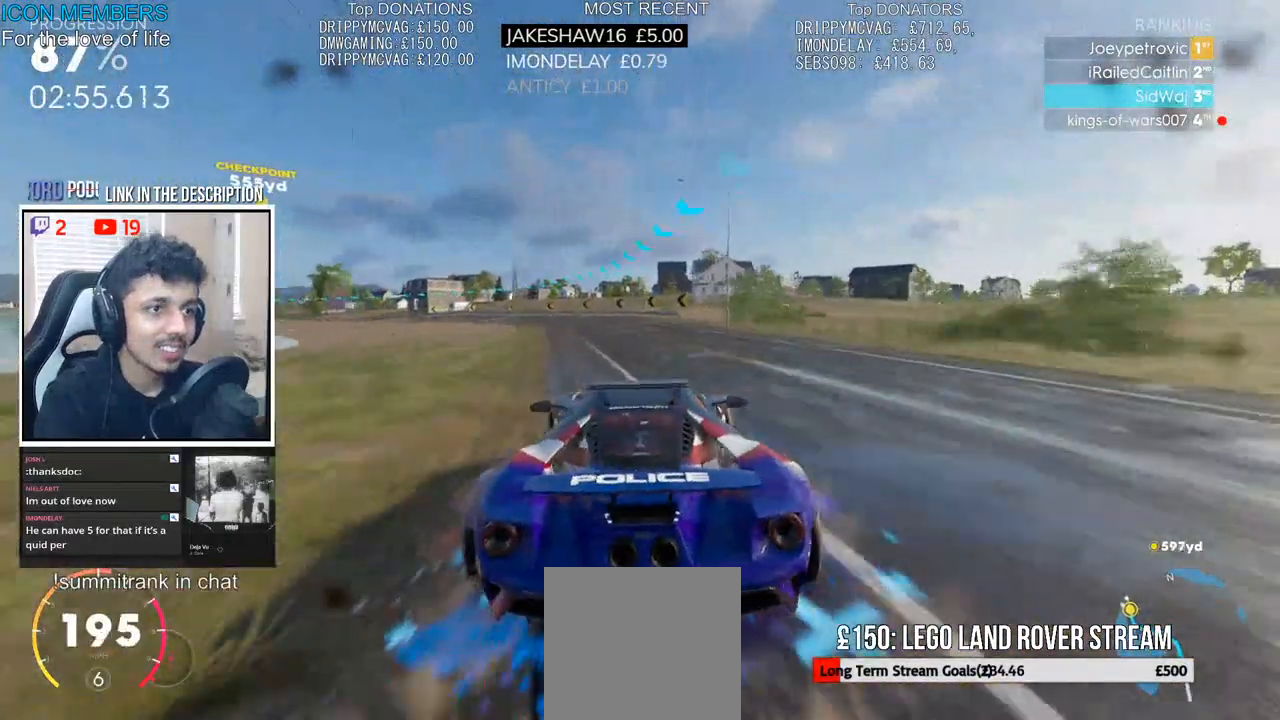
{"dt_ms": 500, "buttons": ["R2"], "left_stick": "left", "right_stick": "center", "events": []}
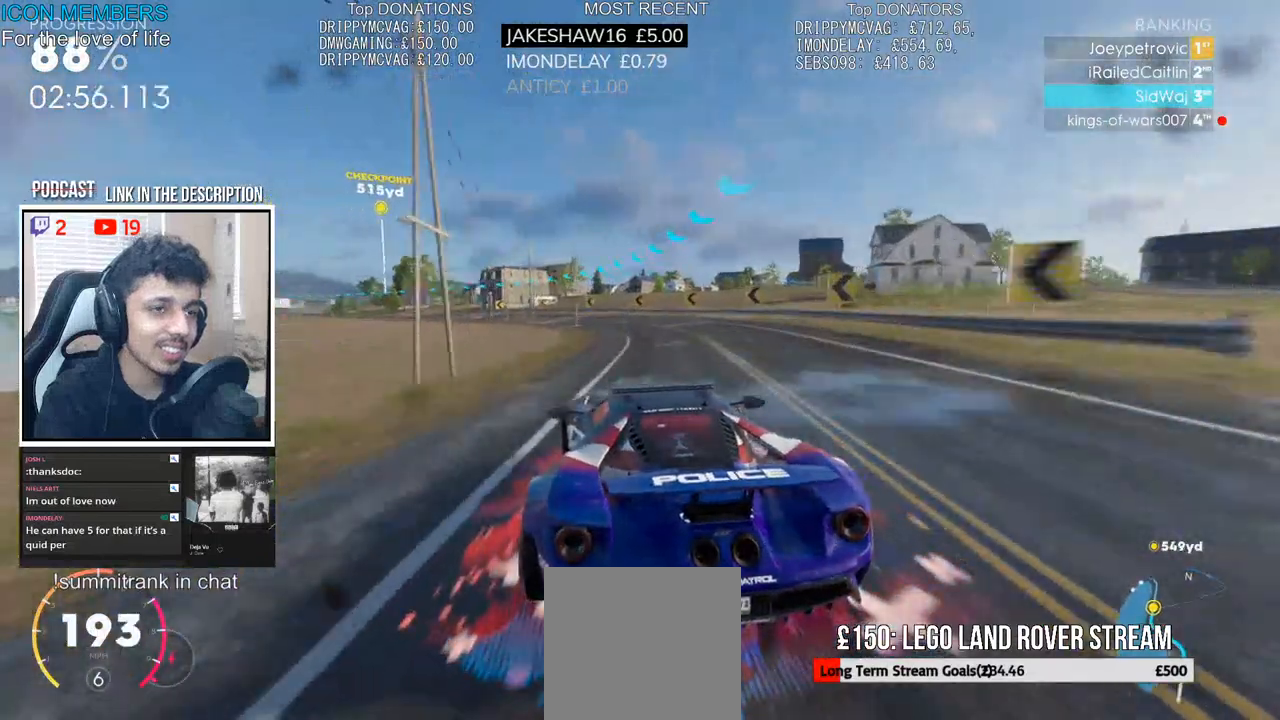
{"dt_ms": 500, "buttons": ["R2"], "left_stick": "left", "right_stick": "center", "events": []}
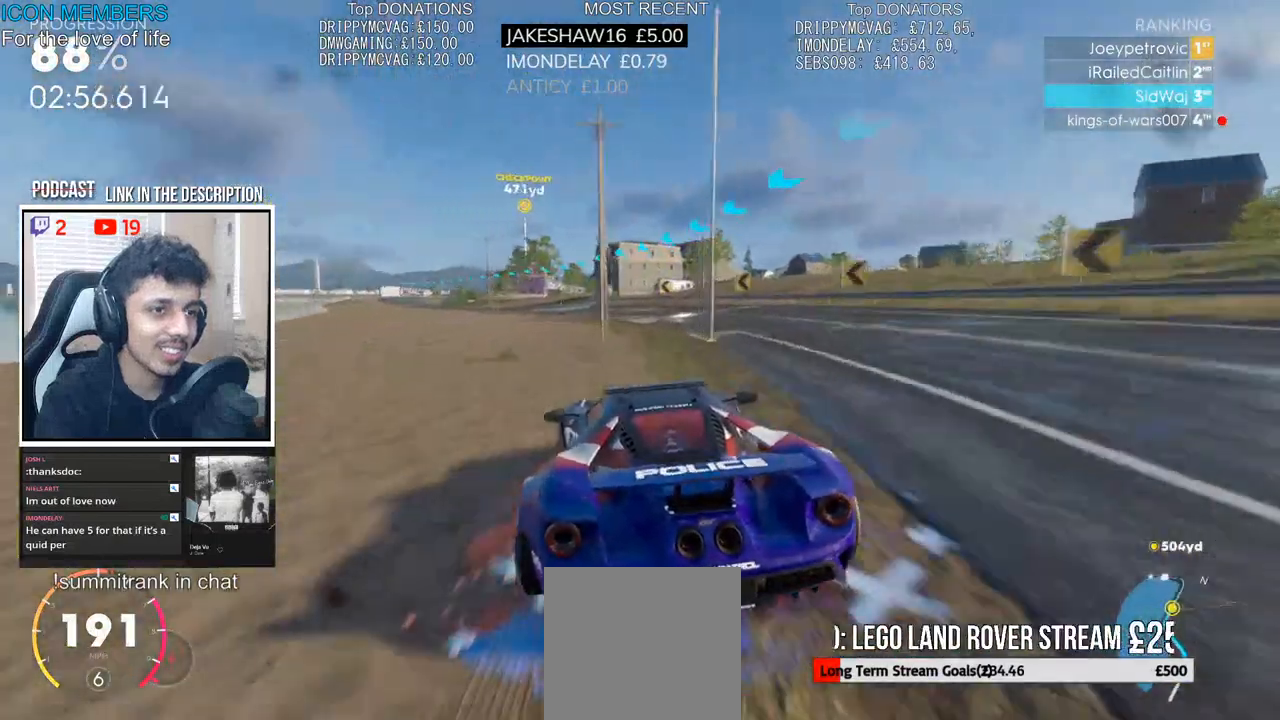
{"dt_ms": 500, "buttons": ["R2"], "left_stick": "center", "right_stick": "center", "events": [[83, "left_stick", "center"], [150, "left_stick", "left"], [283, "left_stick", "center"], [383, "left_stick", "right"], [500, "left_stick", "center"]]}
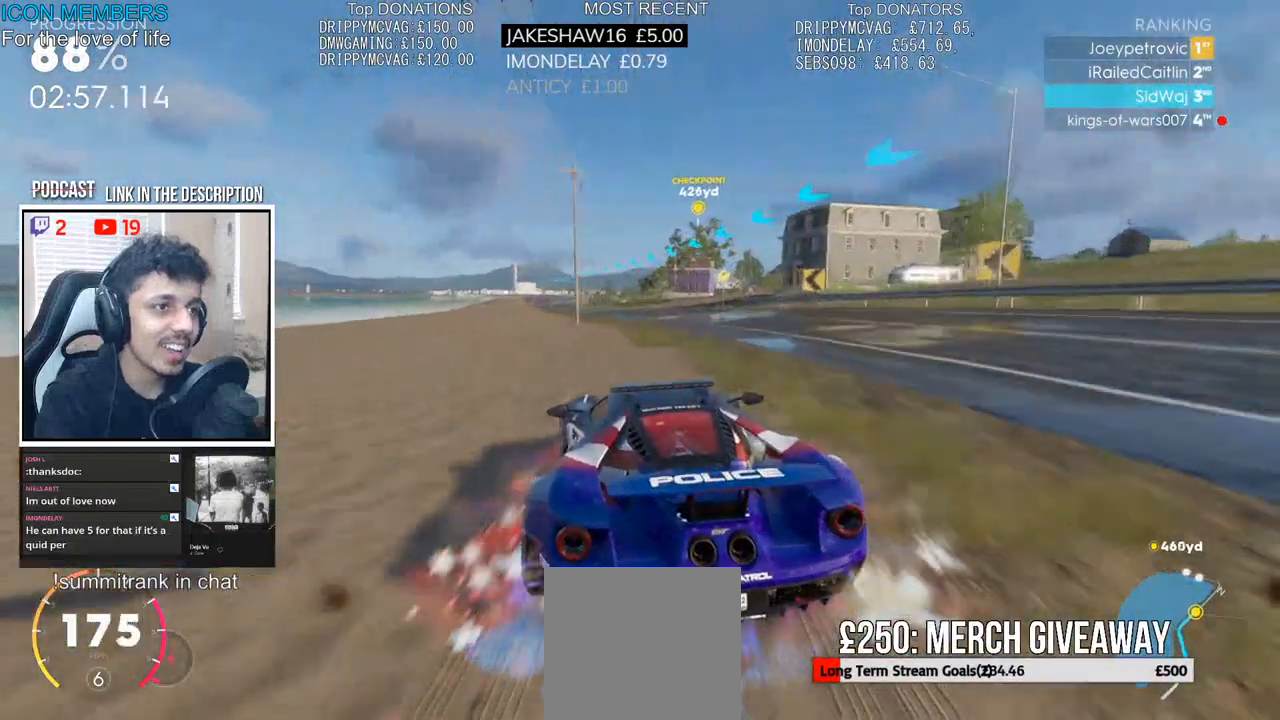
{"dt_ms": 500, "buttons": ["CROSS", "R2"], "left_stick": "center", "right_stick": "center", "events": [[267, "left_stick", "left"], [283, "CROSS", "down"], [450, "left_stick", "center"]]}
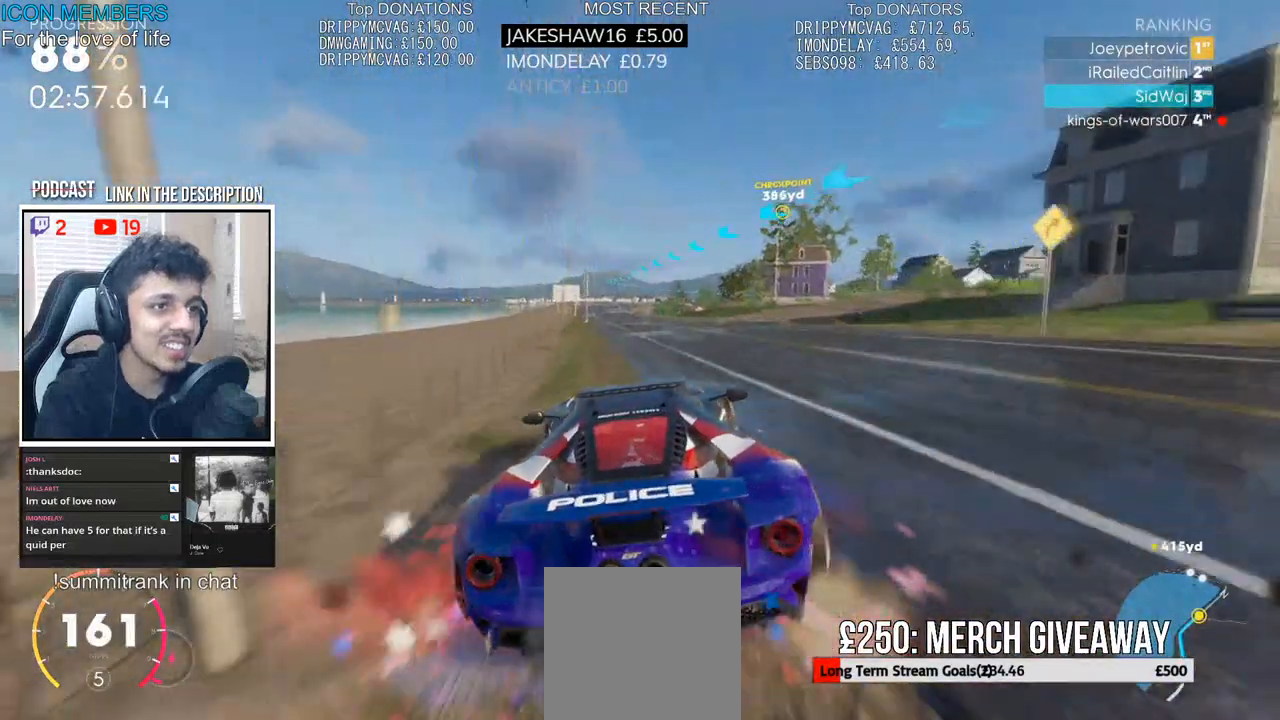
{"dt_ms": 500, "buttons": ["CROSS", "R2"], "left_stick": "center", "right_stick": "center", "events": [[150, "left_stick", "left"], [283, "CROSS", "up"], [317, "left_stick", "center"], [433, "CROSS", "down"]]}
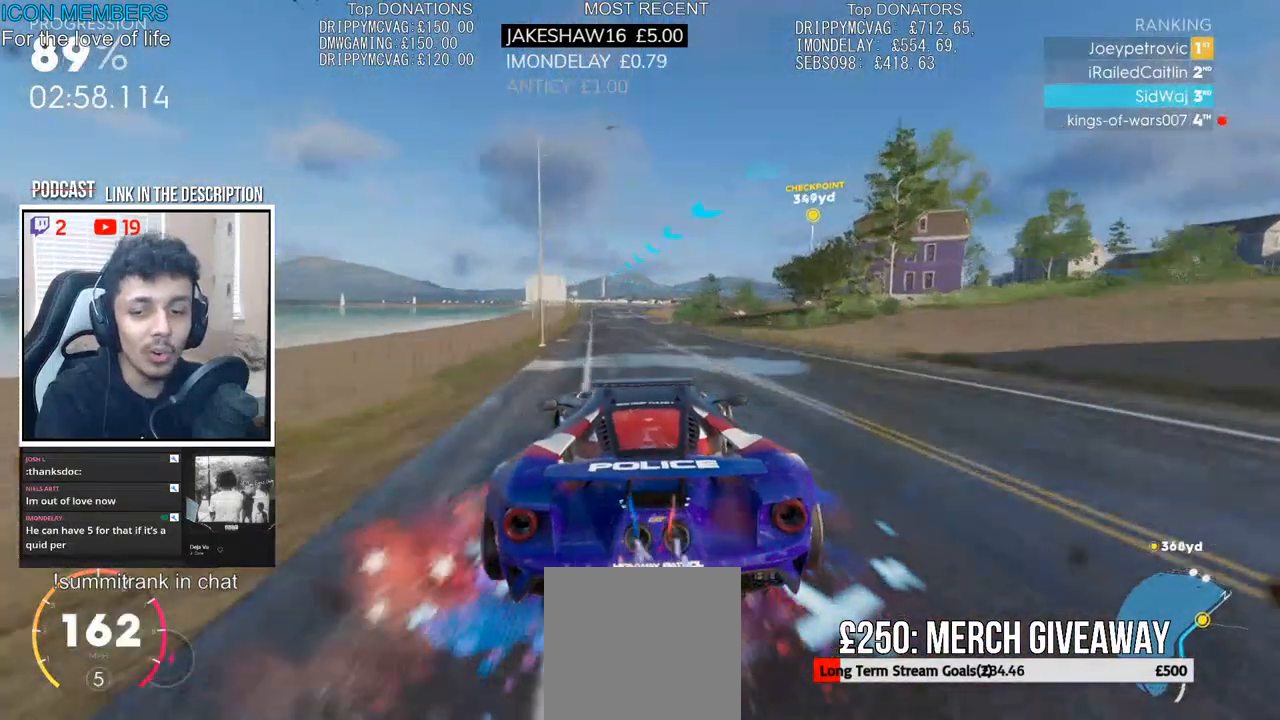
{"dt_ms": 500, "buttons": ["R2"], "left_stick": "right", "right_stick": "center", "events": [[117, "CROSS", "up"], [450, "left_stick", "right"]]}
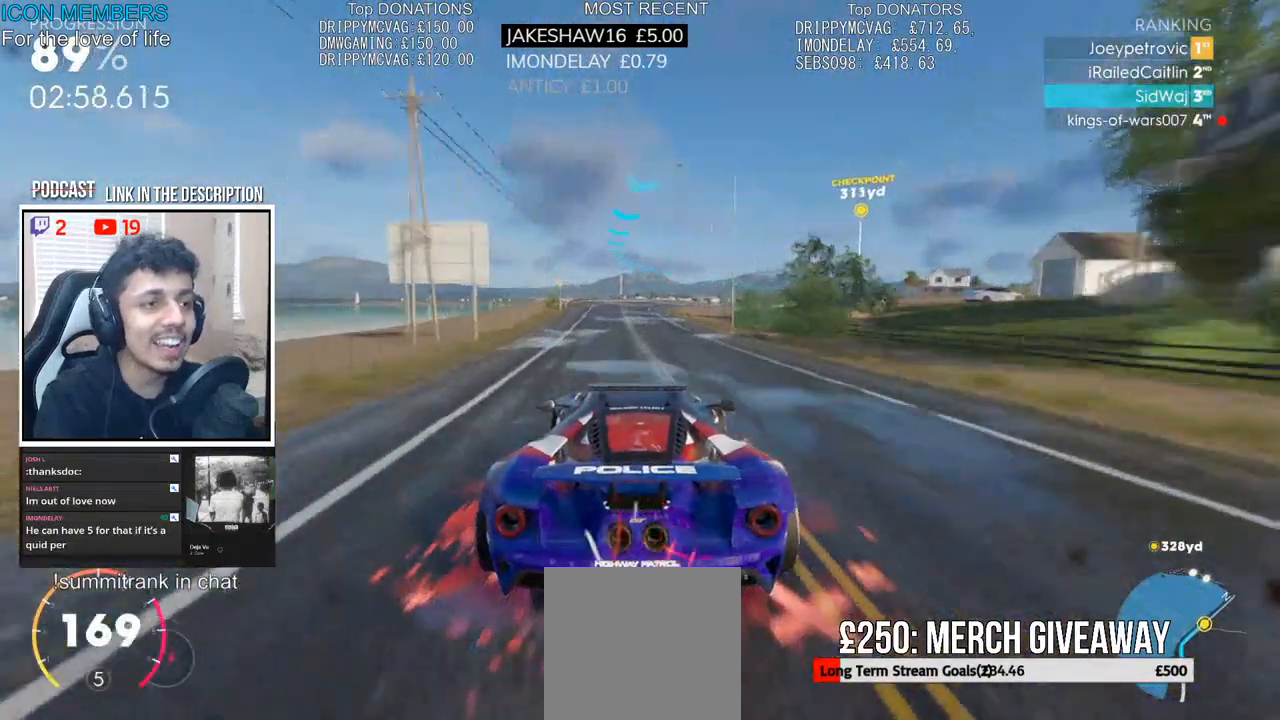
{"dt_ms": 500, "buttons": ["R2"], "left_stick": "right", "right_stick": "center", "events": [[133, "left_stick", "center"], [233, "left_stick", "right"]]}
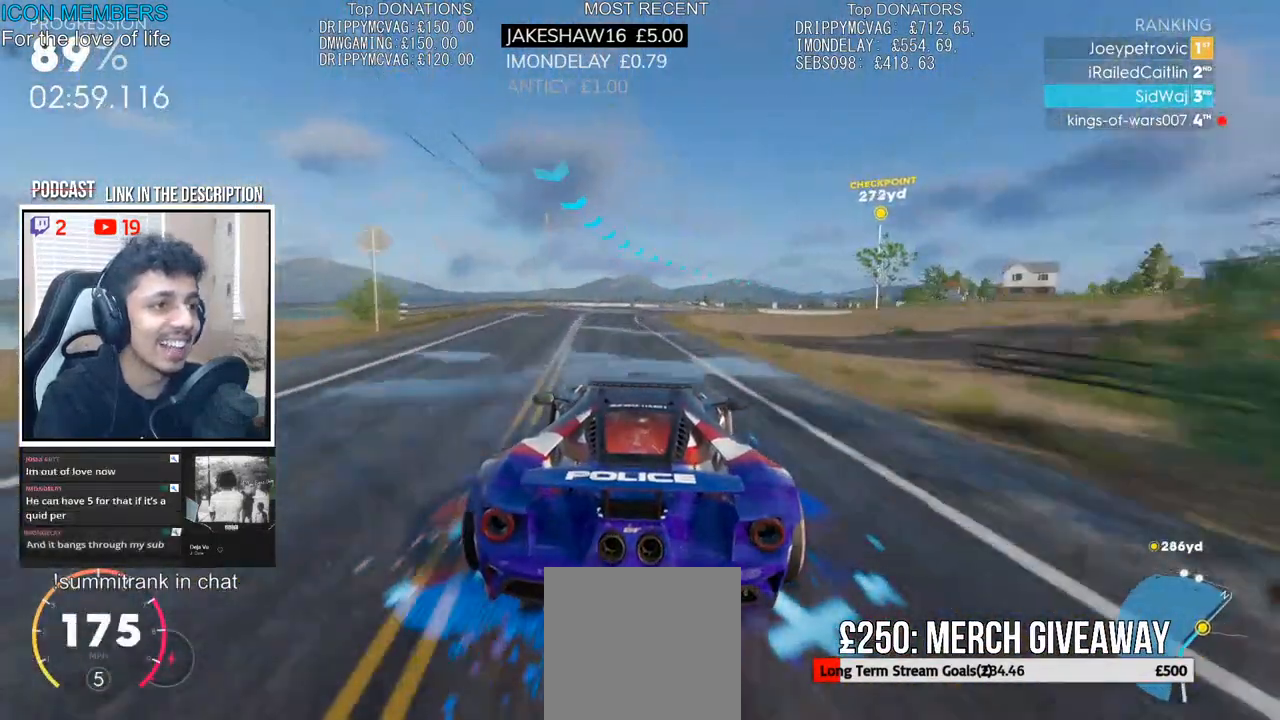
{"dt_ms": 500, "buttons": ["R2"], "left_stick": "right", "right_stick": "center", "events": [[17, "left_stick", "center"], [67, "left_stick", "right"], [400, "left_stick", "center"], [467, "left_stick", "right"]]}
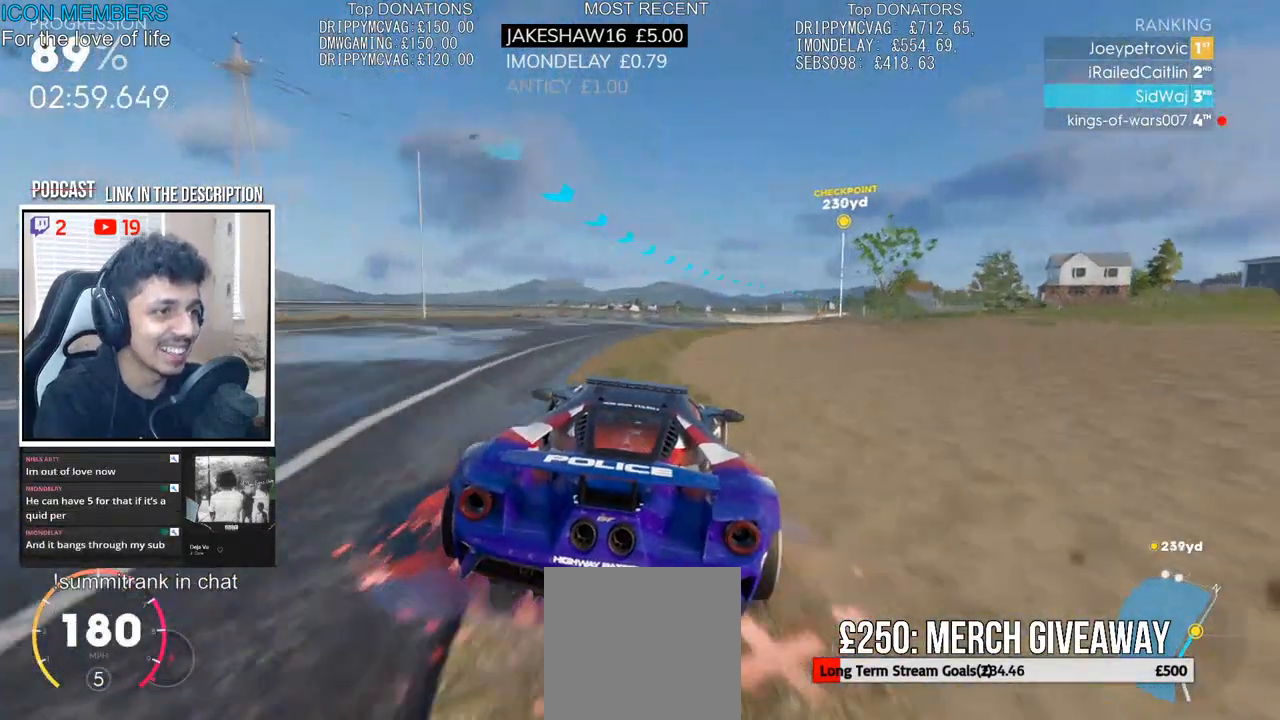
{"dt_ms": 500, "buttons": ["R2"], "left_stick": "center", "right_stick": "center", "events": [[383, "left_stick", "center"]]}
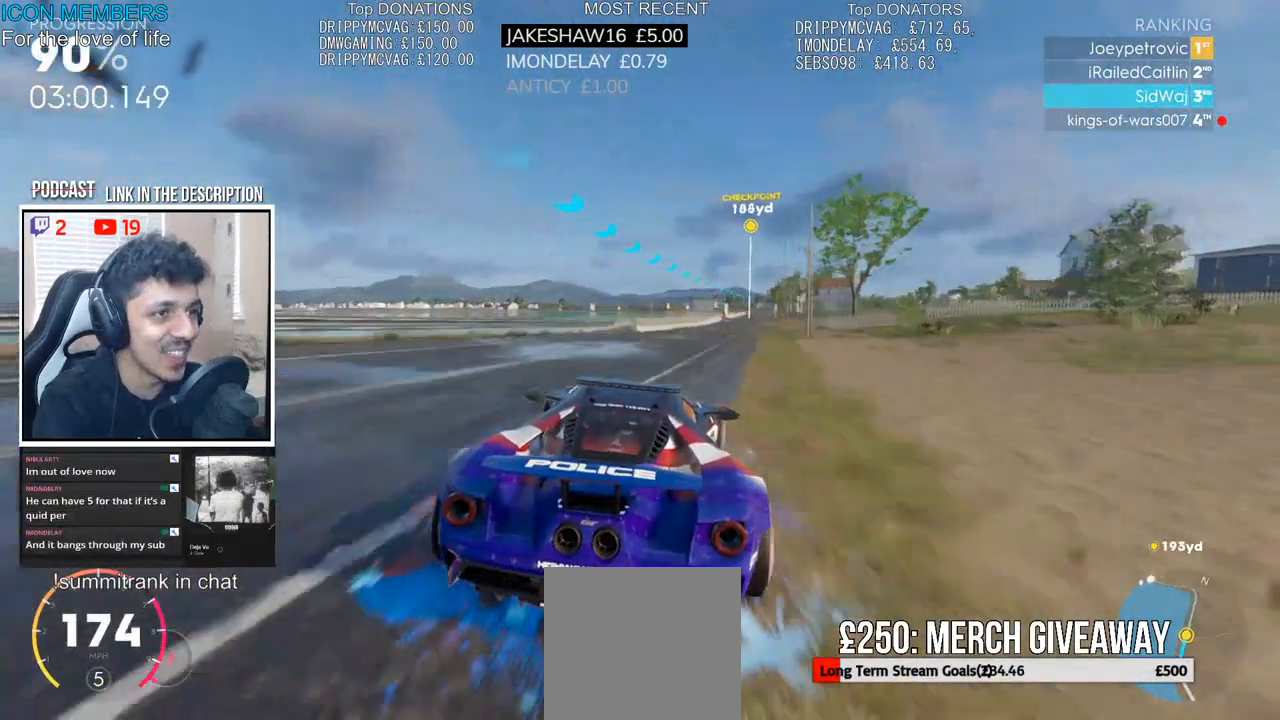
{"dt_ms": 500, "buttons": ["CROSS", "R2"], "left_stick": "right", "right_stick": "center", "events": [[50, "left_stick", "right"], [217, "left_stick", "center"], [233, "CROSS", "down"], [333, "left_stick", "right"]]}
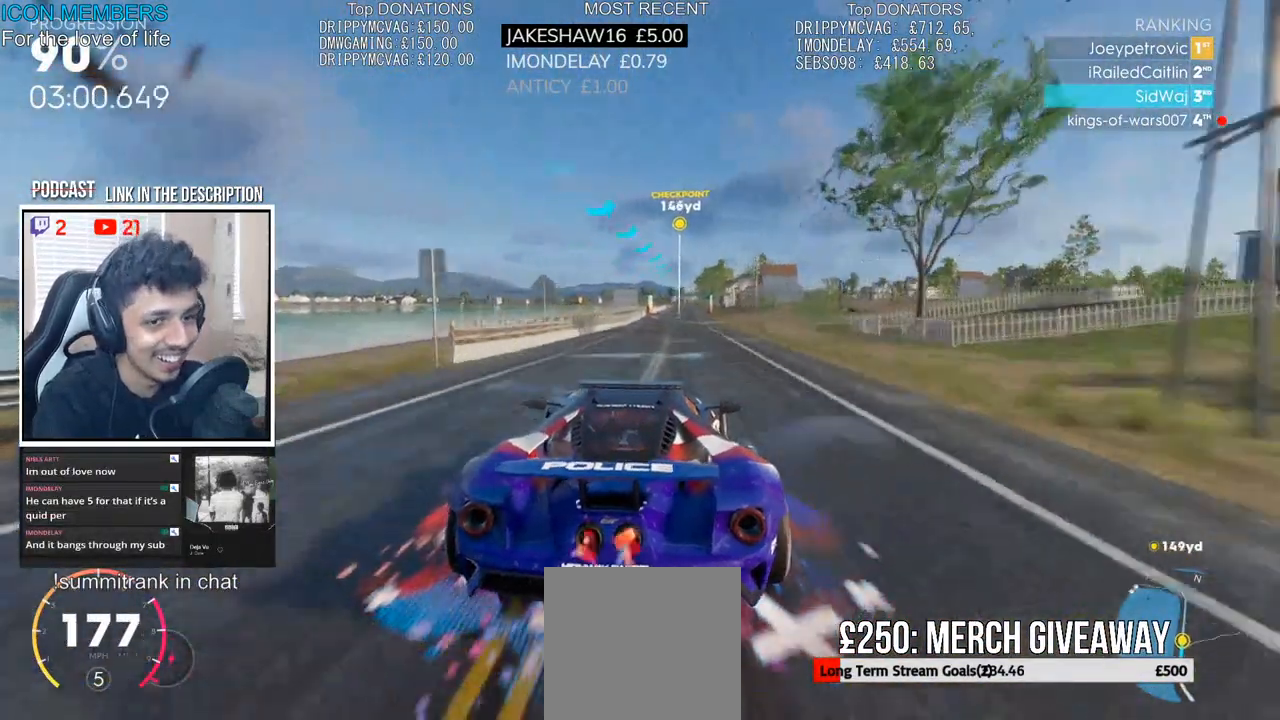
{"dt_ms": 500, "buttons": ["R2"], "left_stick": "center", "right_stick": "center", "events": [[83, "left_stick", "center"], [300, "CROSS", "up"]]}
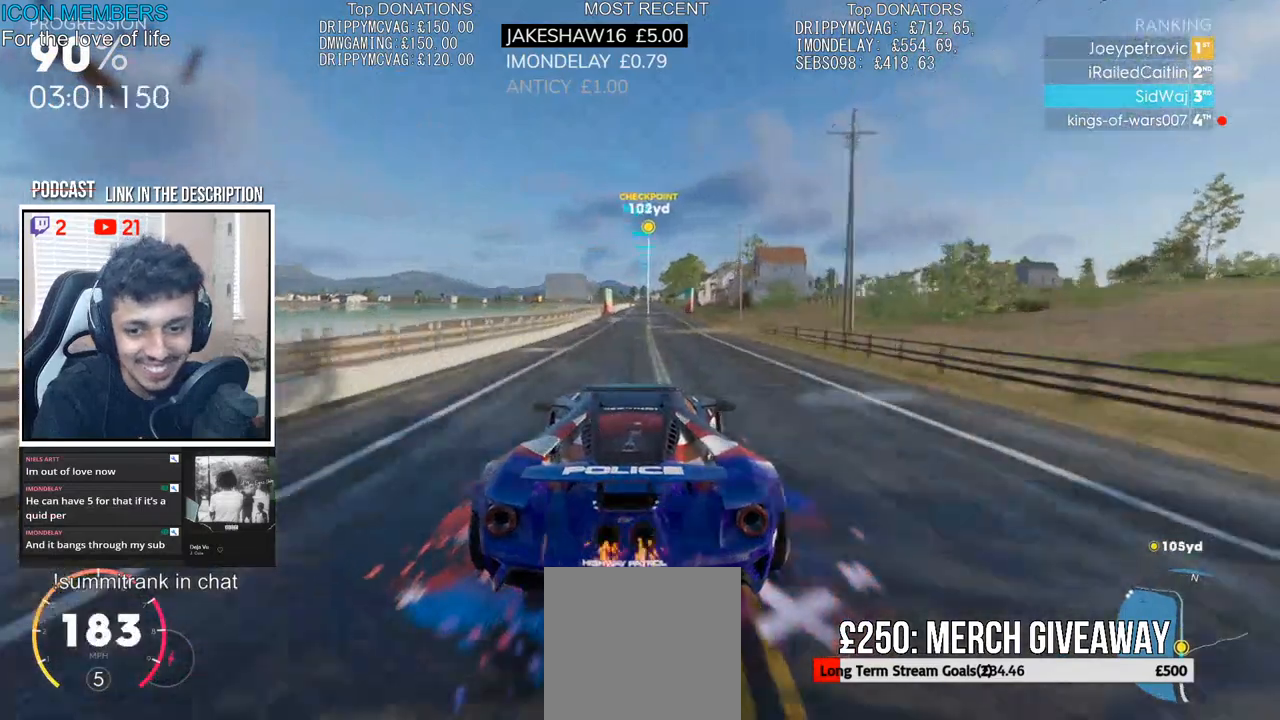
{"dt_ms": 500, "buttons": ["R2"], "left_stick": "center", "right_stick": "center", "events": []}
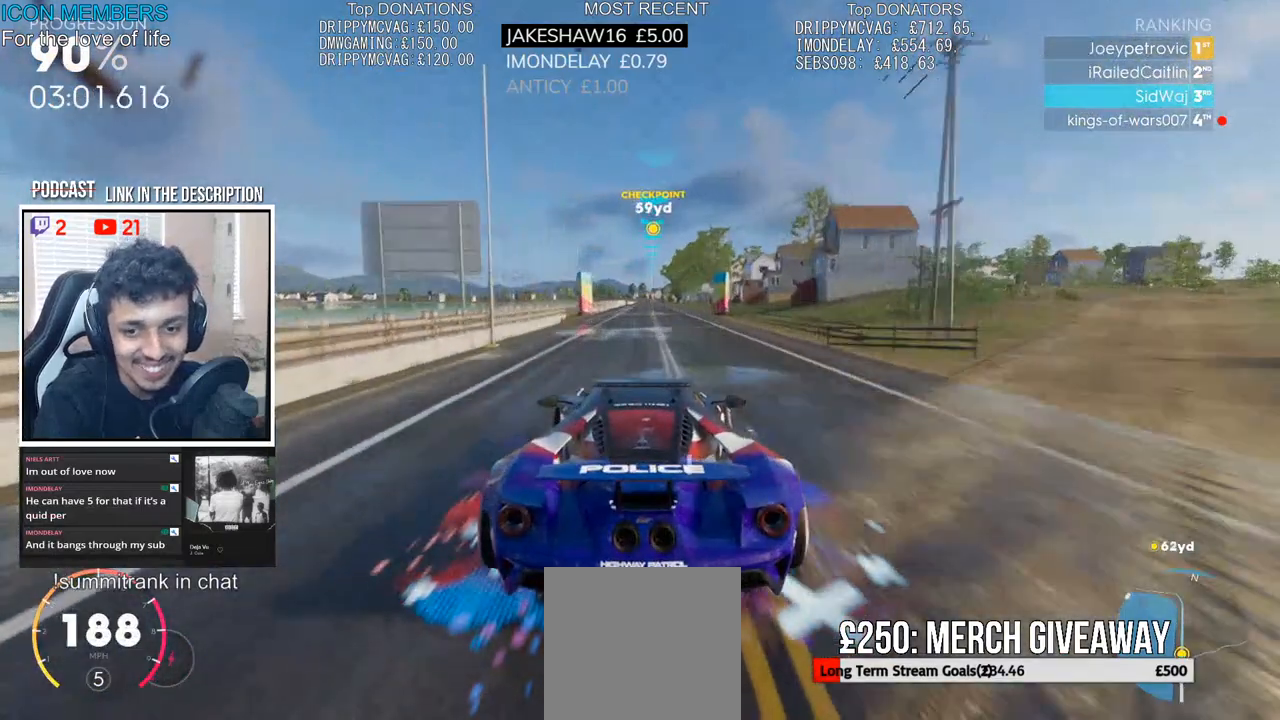
{"dt_ms": 500, "buttons": ["R2"], "left_stick": "center", "right_stick": "center", "events": [[33, "left_stick", "right"], [167, "left_stick", "center"]]}
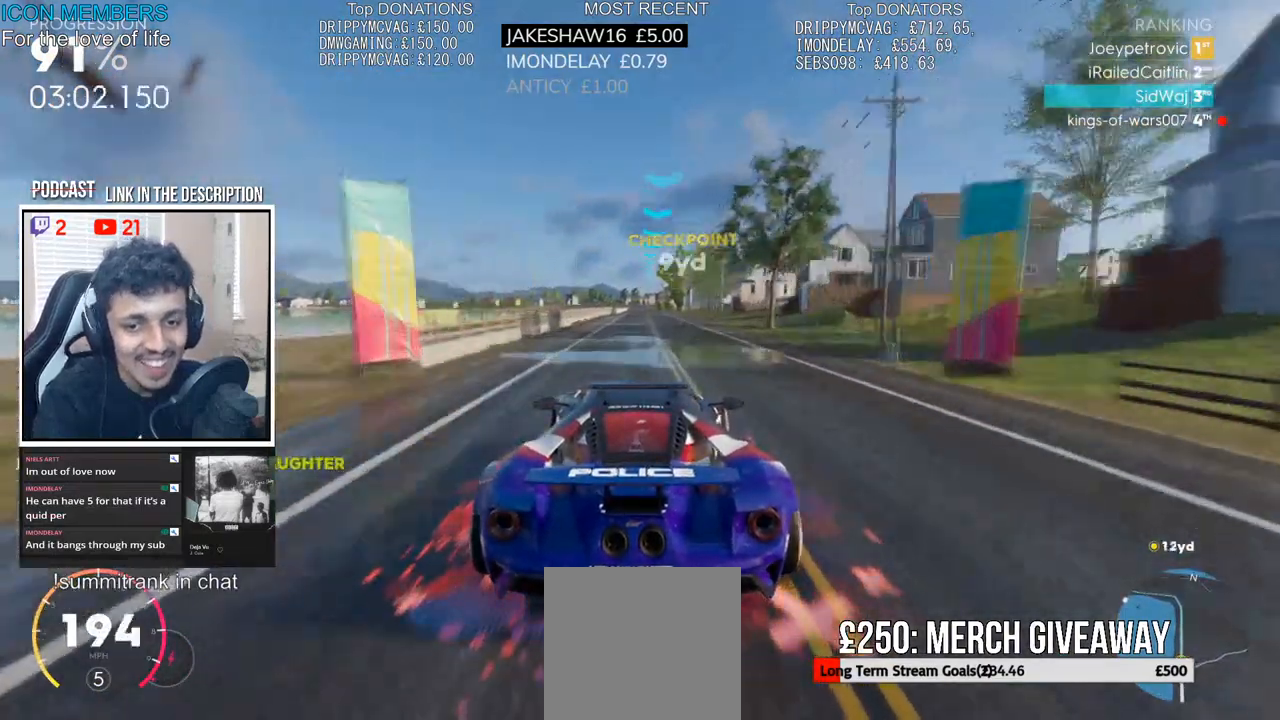
{"dt_ms": 500, "buttons": ["R2"], "left_stick": "center", "right_stick": "center", "events": []}